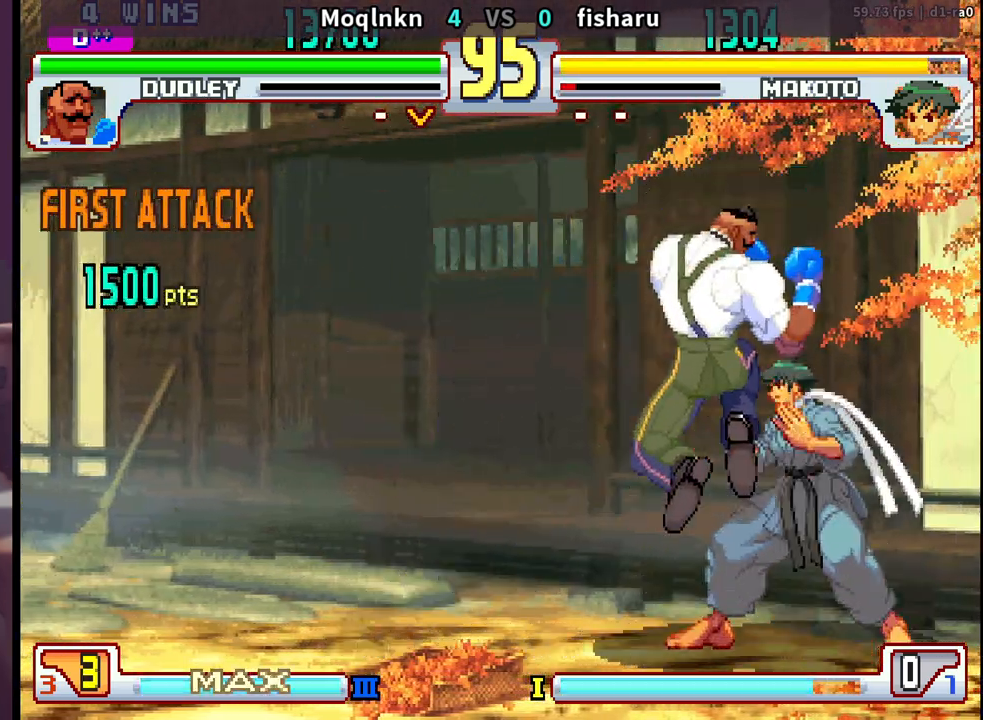
Gameplay with a controller (arcade stick); each line is a JSON object with the inputs held at the frame after it. "events" lists button and stick changes between this image and that frame as [ms after this image, input, new state], when the widget could be followed in between. Not read: L3 R3.
{"buttons": ["DPAD_LEFT"], "events": [[117, "DPAD_DOWN", "down"], [133, "DPAD_LEFT", "down"], [200, "LP", "down"], [217, "LP", "up"], [250, "LP", "down"], [283, "LP", "up"], [467, "DPAD_DOWN", "up"]]}
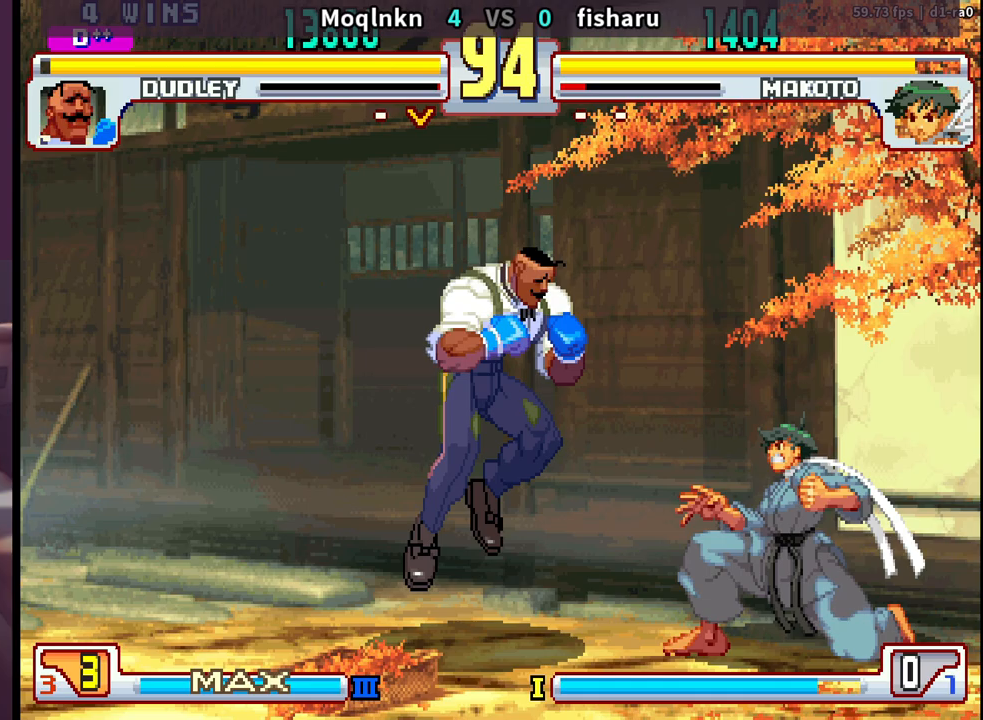
{"buttons": ["DPAD_RIGHT"], "events": [[17, "DPAD_LEFT", "up"], [50, "DPAD_RIGHT", "down"], [83, "DPAD_UP", "down"], [217, "DPAD_UP", "up"], [233, "DPAD_RIGHT", "up"], [500, "DPAD_RIGHT", "down"]]}
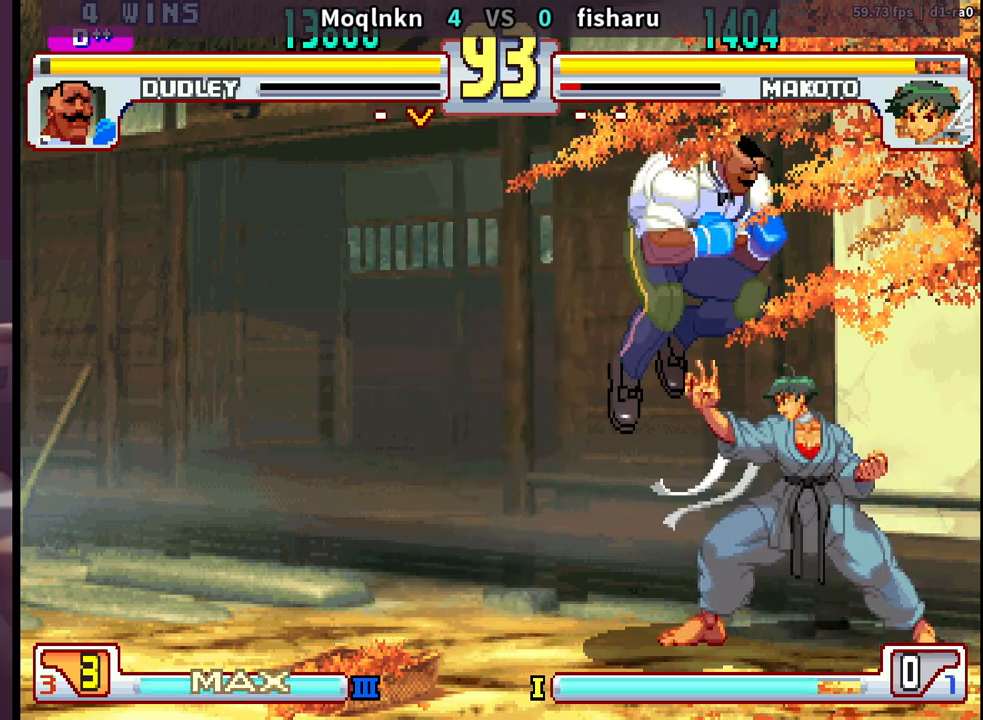
{"buttons": [], "events": [[83, "DPAD_RIGHT", "up"], [117, "DPAD_LEFT", "down"], [417, "LP", "down"], [450, "DPAD_LEFT", "up"], [467, "LP", "up"]]}
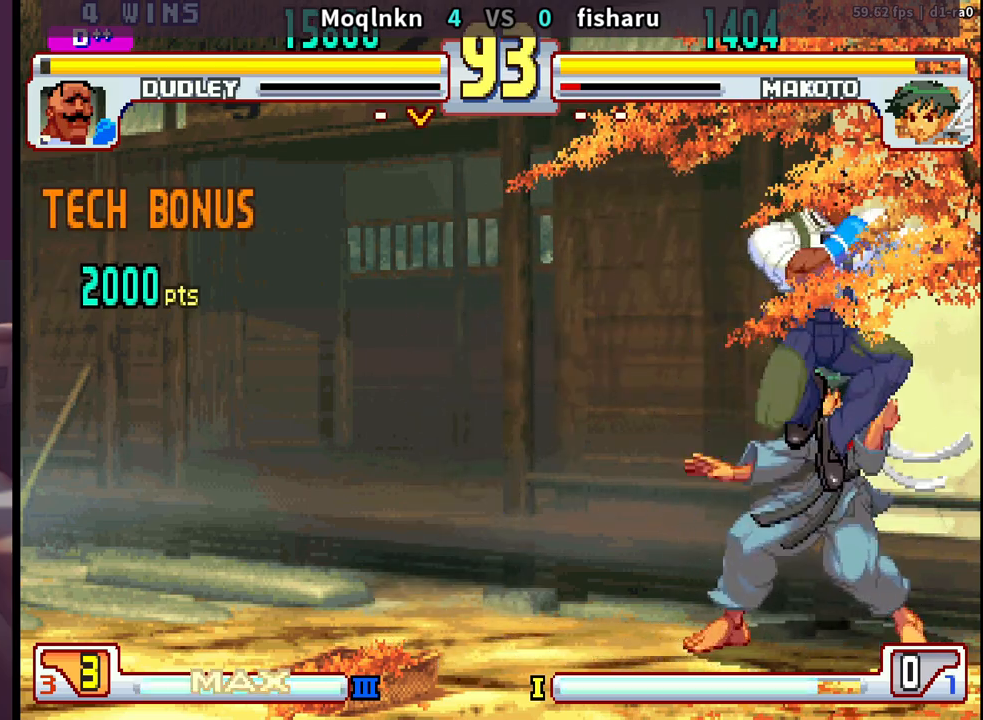
{"buttons": [], "events": [[183, "LP", "down"], [300, "LP", "up"], [367, "LP", "down"], [417, "LP", "up"]]}
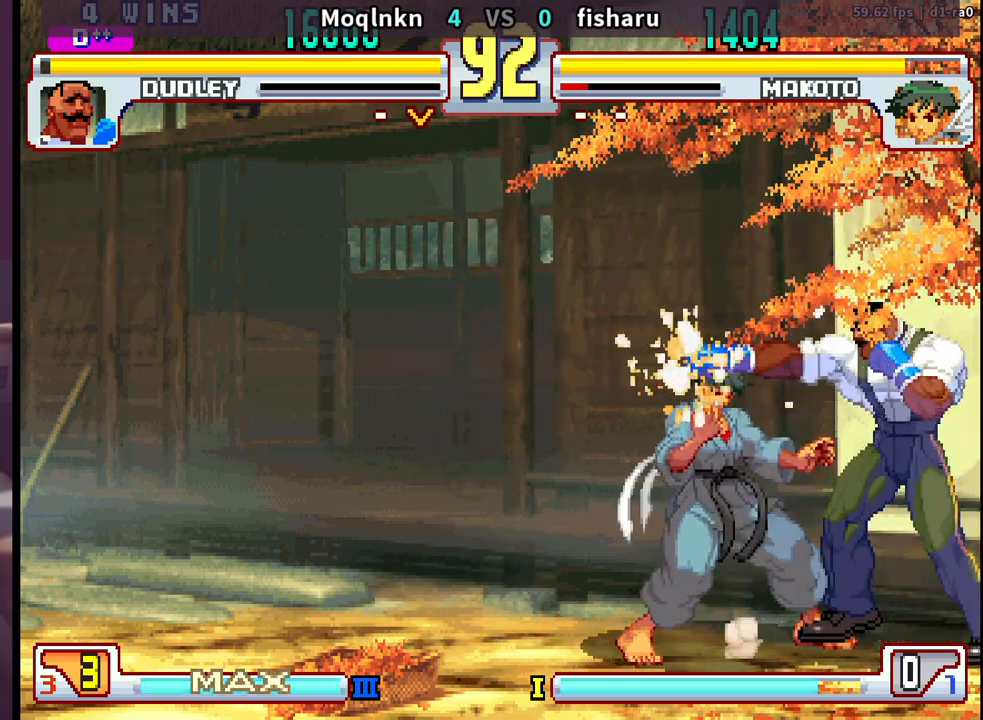
{"buttons": ["DPAD_UP", "DPAD_LEFT"], "events": [[17, "LP", "down"], [100, "LP", "up"], [250, "DPAD_LEFT", "down"], [250, "DPAD_UP", "down"]]}
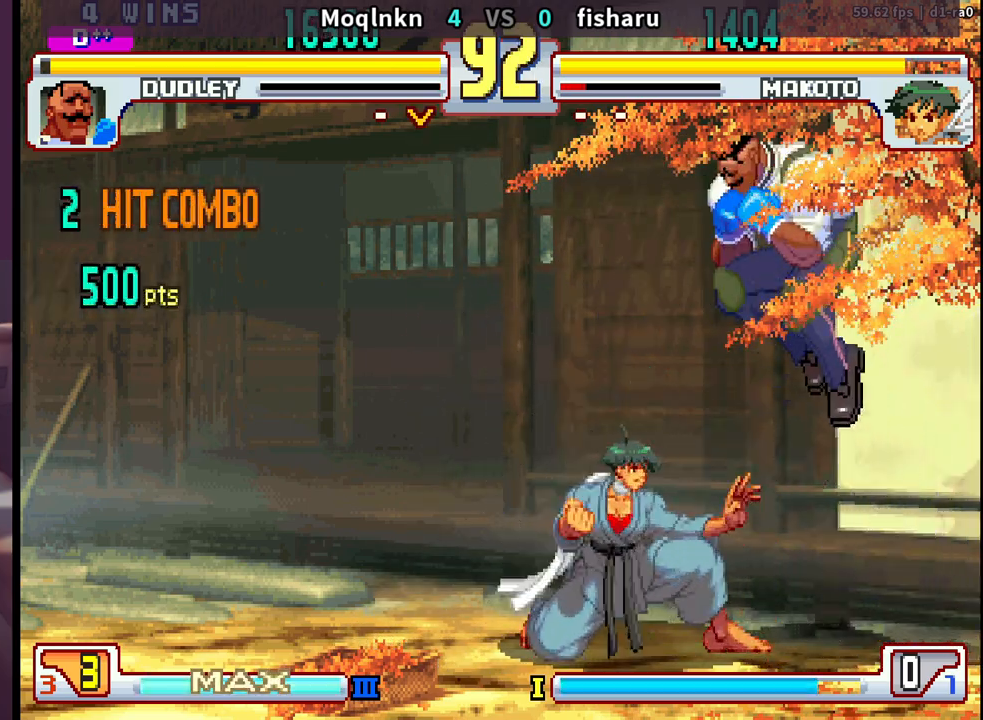
{"buttons": ["DPAD_UP"], "events": [[50, "DPAD_LEFT", "up"], [50, "DPAD_UP", "up"], [133, "HK", "down"], [267, "HK", "up"], [300, "DPAD_UP", "down"]]}
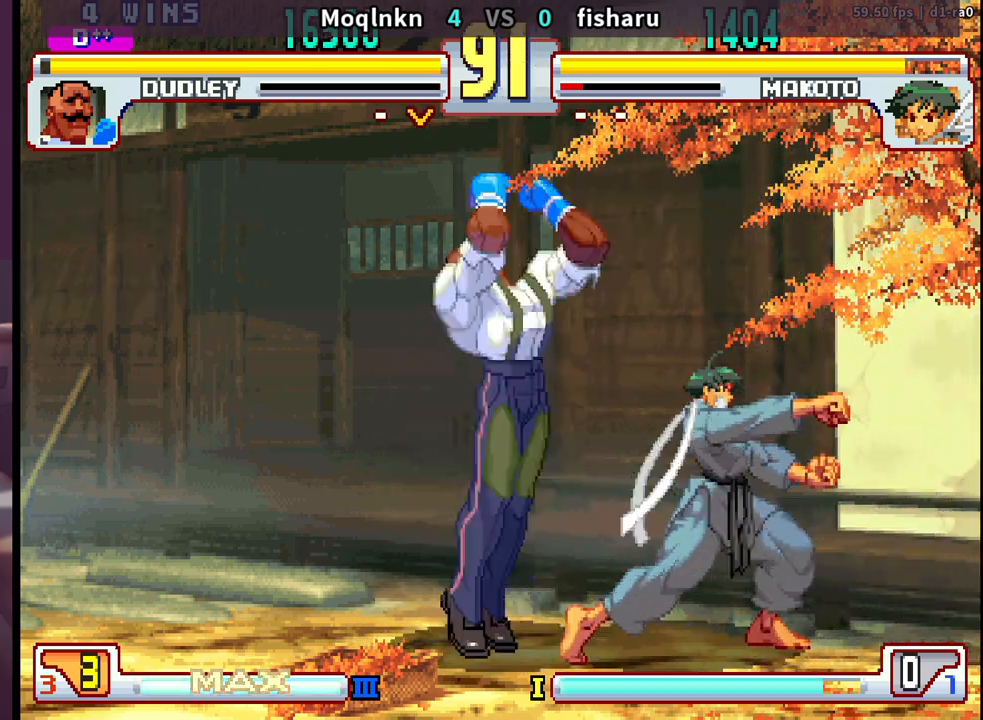
{"buttons": [], "events": [[200, "DPAD_UP", "up"], [250, "HK", "down"], [400, "HK", "up"]]}
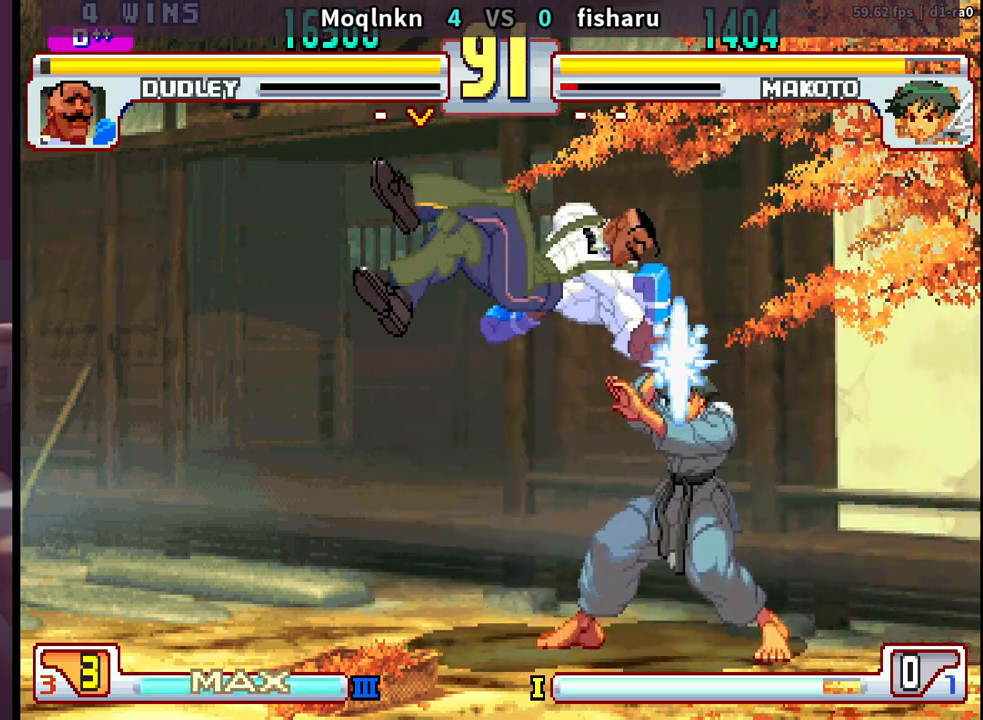
{"buttons": ["MP"], "events": [[217, "HK", "down"], [250, "HK", "up"], [267, "HK", "down"], [317, "DPAD_LEFT", "down"], [317, "HK", "up"], [350, "DPAD_DOWN", "down"], [367, "DPAD_LEFT", "up"], [400, "DPAD_RIGHT", "down"], [417, "DPAD_DOWN", "up"], [450, "DPAD_RIGHT", "up"], [450, "MP", "down"]]}
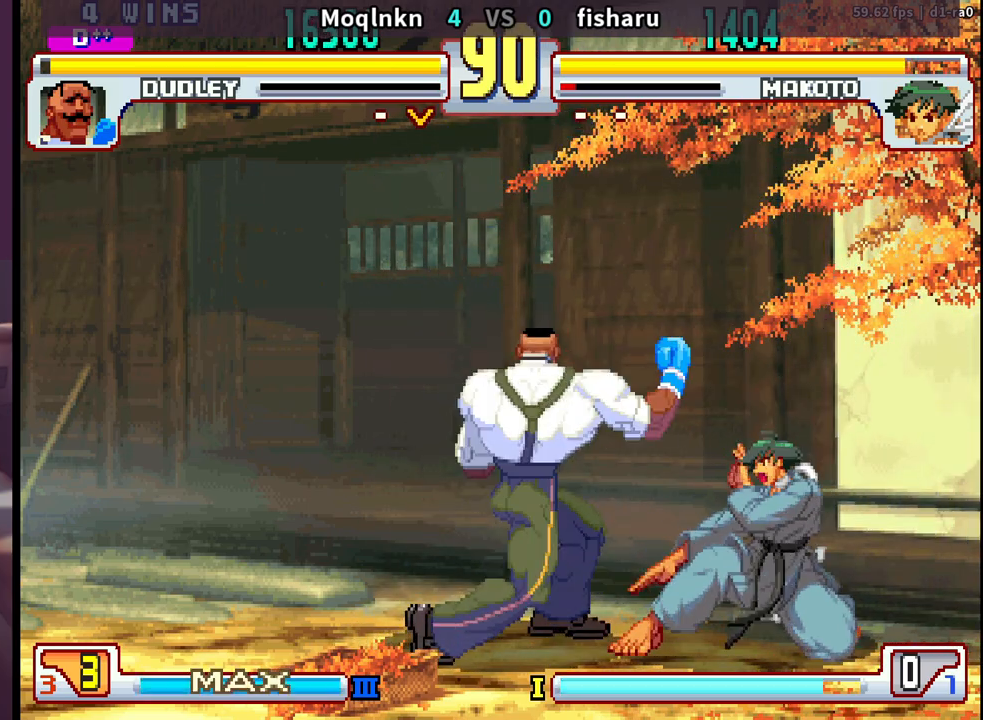
{"buttons": ["DPAD_DOWN", "DPAD_LEFT", "LP"], "events": [[17, "MP", "up"], [200, "DPAD_LEFT", "down"], [217, "DPAD_DOWN", "down"], [450, "LP", "down"]]}
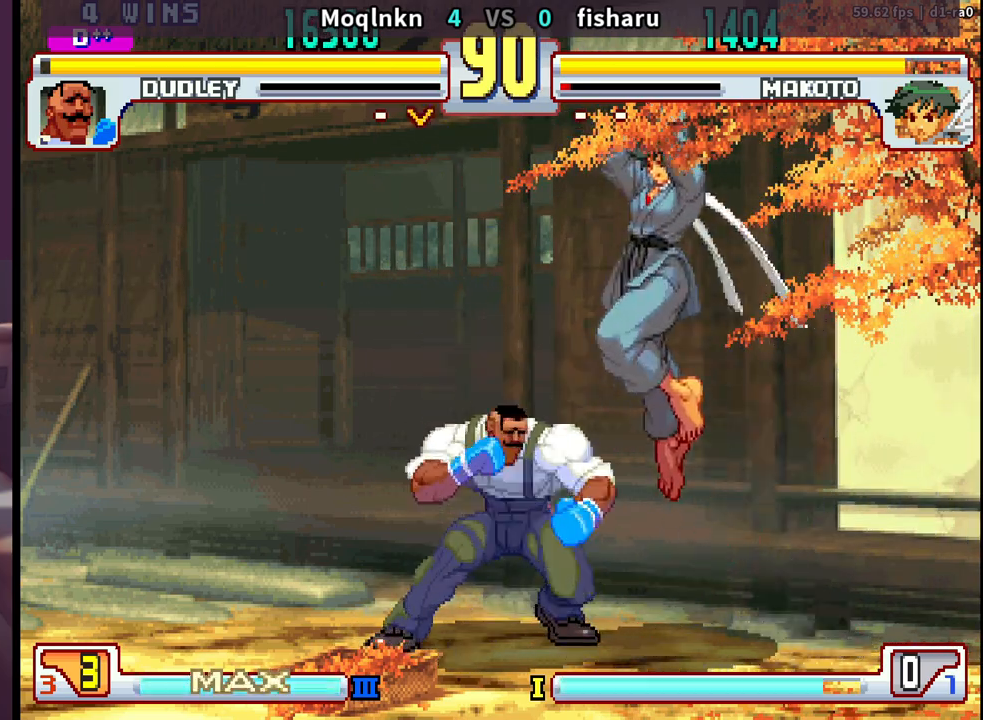
{"buttons": ["DPAD_RIGHT"], "events": [[50, "LP", "up"], [183, "DPAD_DOWN", "up"], [267, "DPAD_LEFT", "up"], [300, "DPAD_RIGHT", "down"]]}
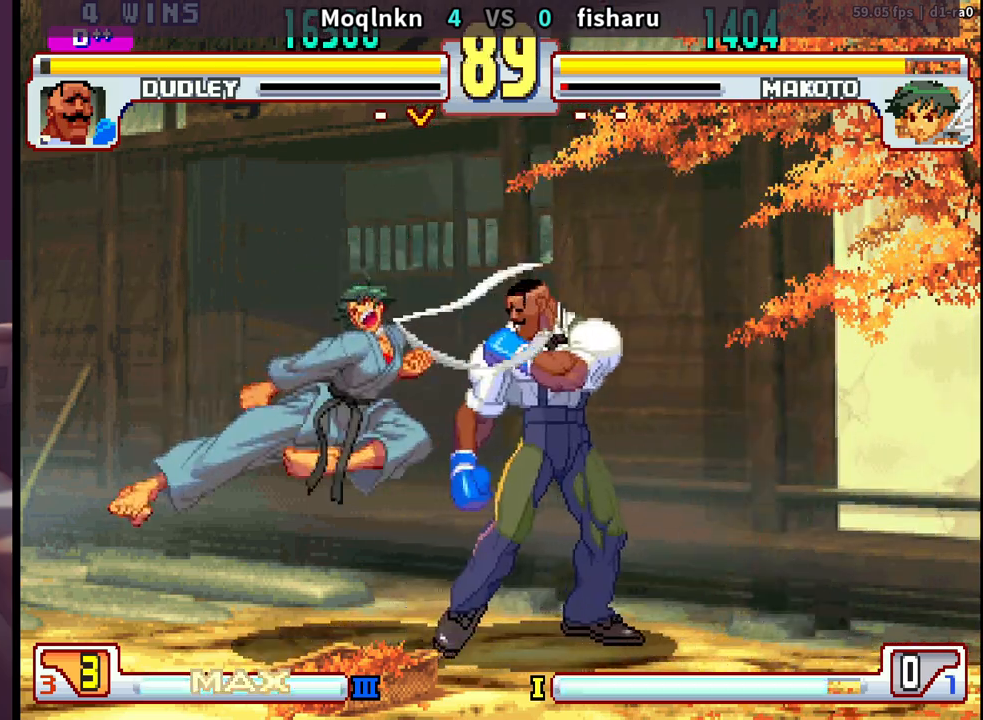
{"buttons": ["DPAD_UP", "DPAD_LEFT"], "events": [[33, "LK", "down"], [83, "DPAD_DOWN", "down"], [117, "LK", "up"], [367, "DPAD_DOWN", "up"], [367, "DPAD_RIGHT", "up"], [417, "DPAD_LEFT", "down"], [417, "DPAD_UP", "down"]]}
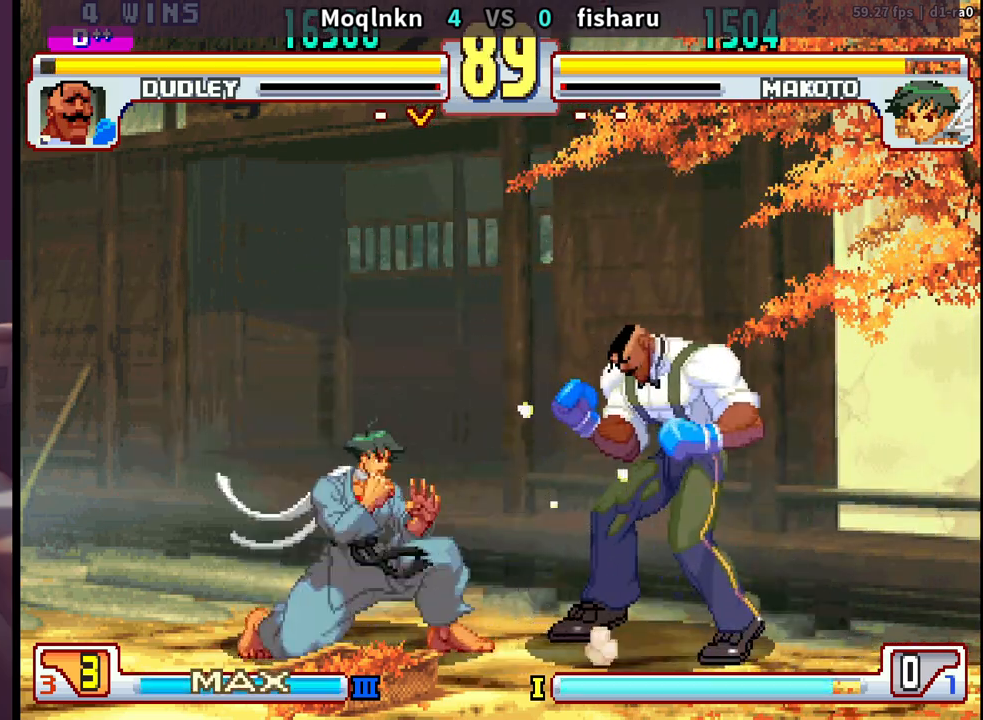
{"buttons": ["LK"], "events": [[383, "LK", "down"], [400, "DPAD_LEFT", "up"], [400, "DPAD_UP", "up"]]}
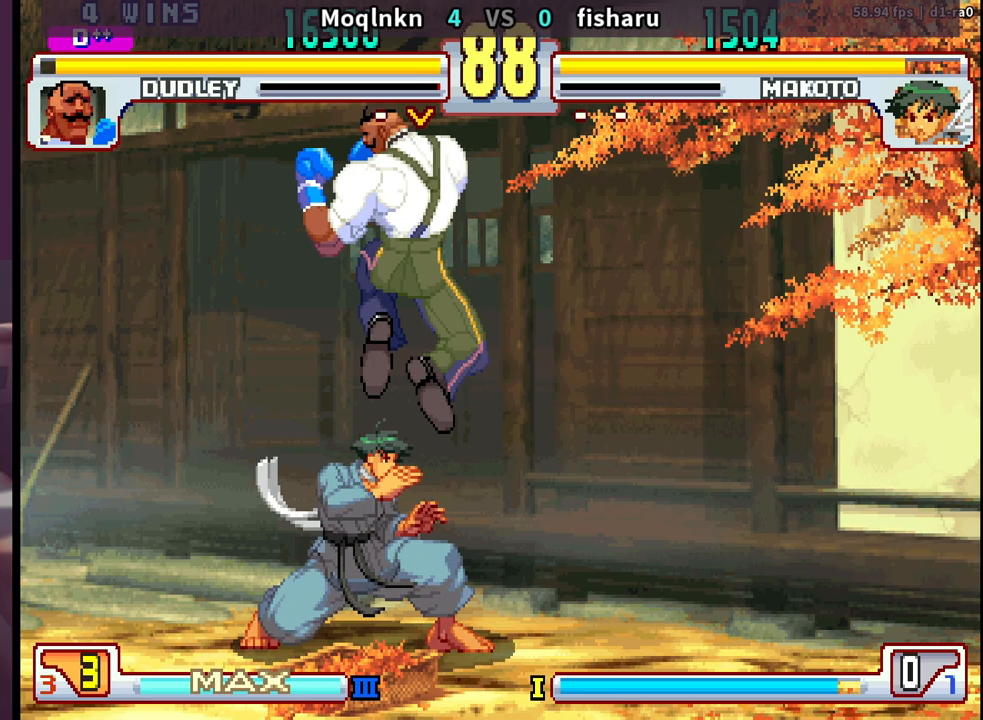
{"buttons": ["DPAD_UP"], "events": [[17, "LK", "up"], [100, "DPAD_UP", "down"]]}
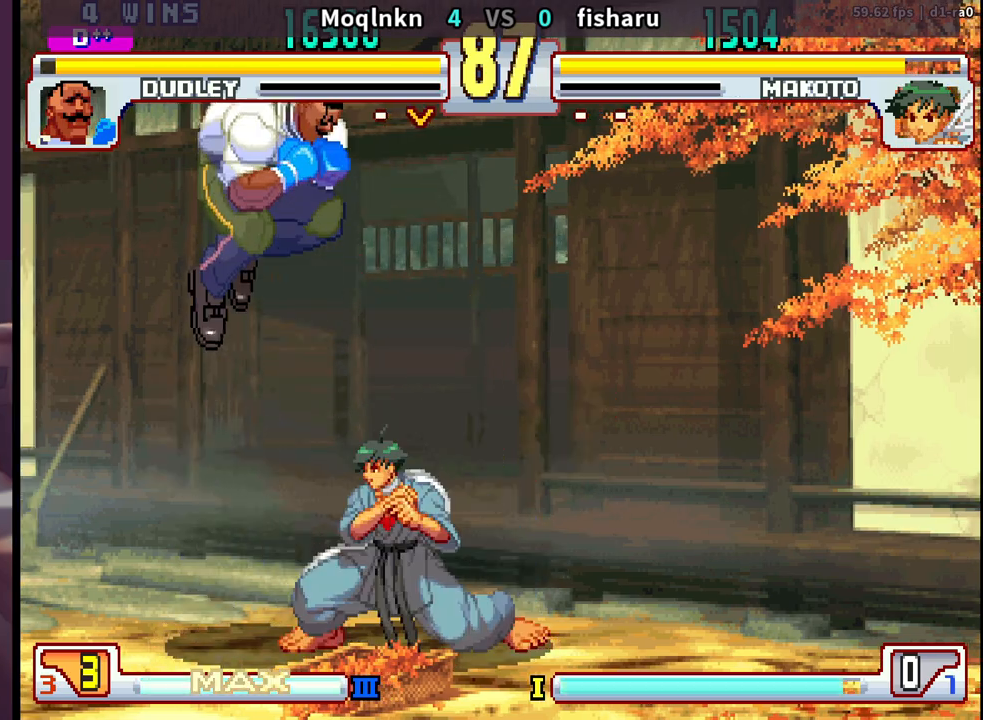
{"buttons": [], "events": [[33, "DPAD_UP", "up"], [50, "HK", "down"], [200, "HK", "up"], [483, "HK", "down"], [500, "HK", "up"]]}
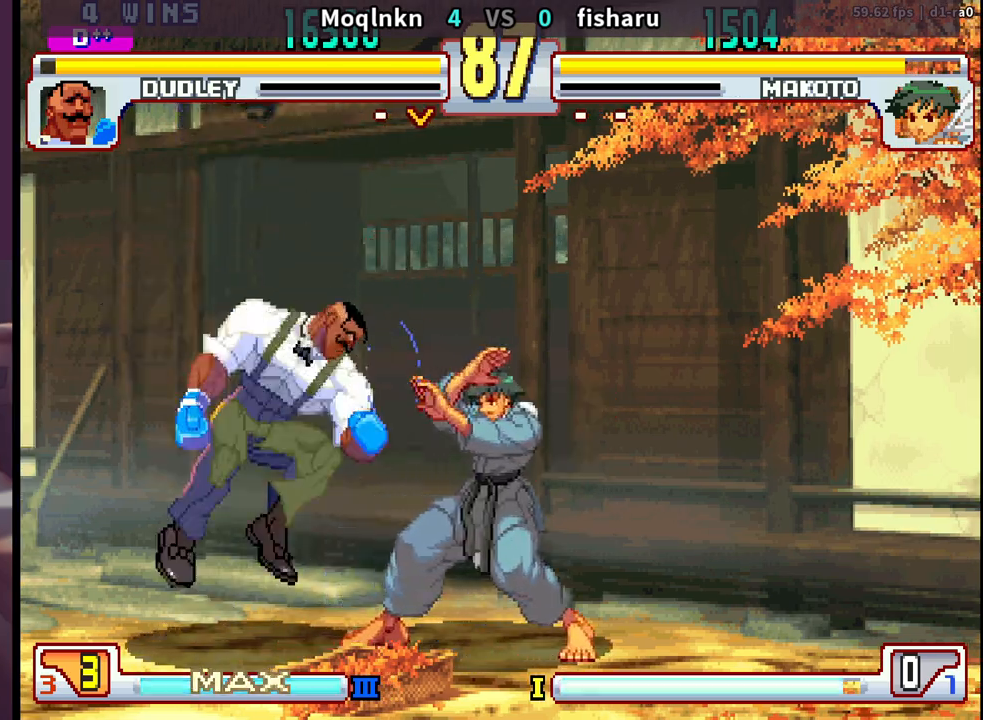
{"buttons": ["DPAD_DOWN", "DPAD_LEFT"], "events": [[33, "HK", "down"], [83, "DPAD_DOWN", "down"], [83, "DPAD_LEFT", "down"], [83, "HK", "up"], [133, "DPAD_LEFT", "up"], [167, "DPAD_RIGHT", "down"], [200, "DPAD_DOWN", "up"], [217, "MP", "down"], [233, "DPAD_RIGHT", "up"], [300, "MP", "up"], [417, "DPAD_DOWN", "down"], [417, "DPAD_LEFT", "down"]]}
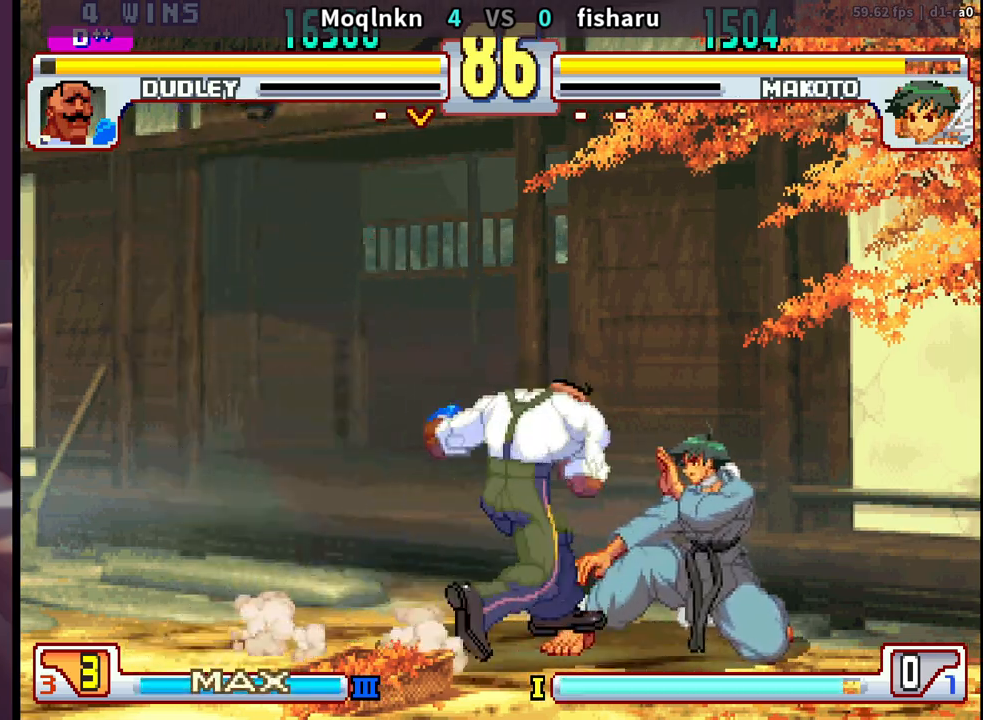
{"buttons": ["DPAD_DOWN", "DPAD_LEFT"], "events": []}
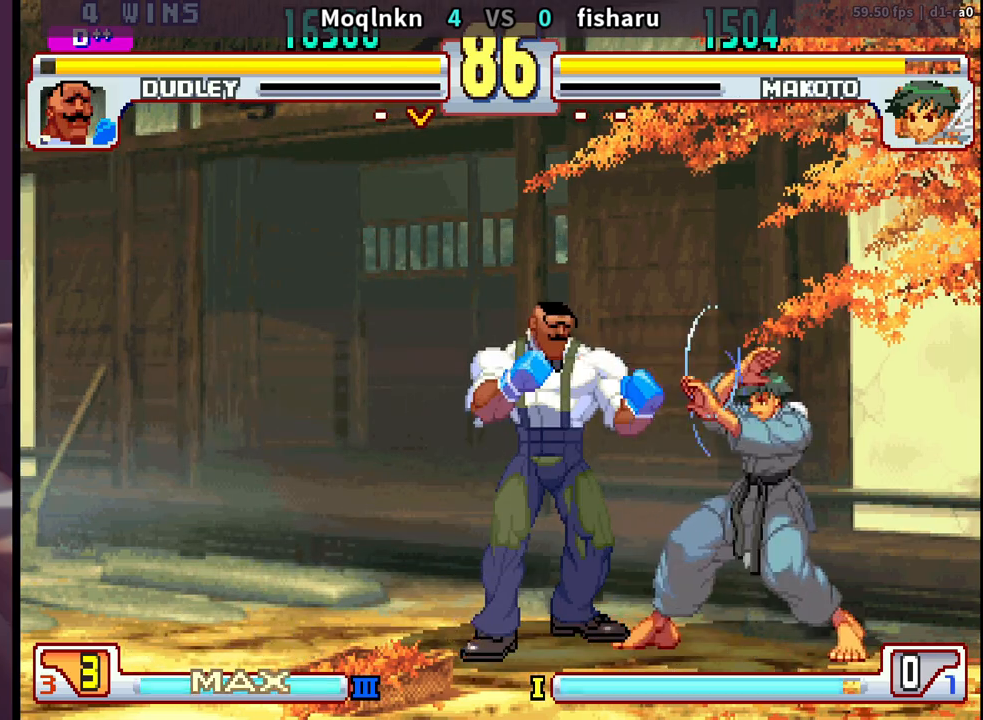
{"buttons": [], "events": [[350, "DPAD_DOWN", "up"], [350, "DPAD_LEFT", "up"]]}
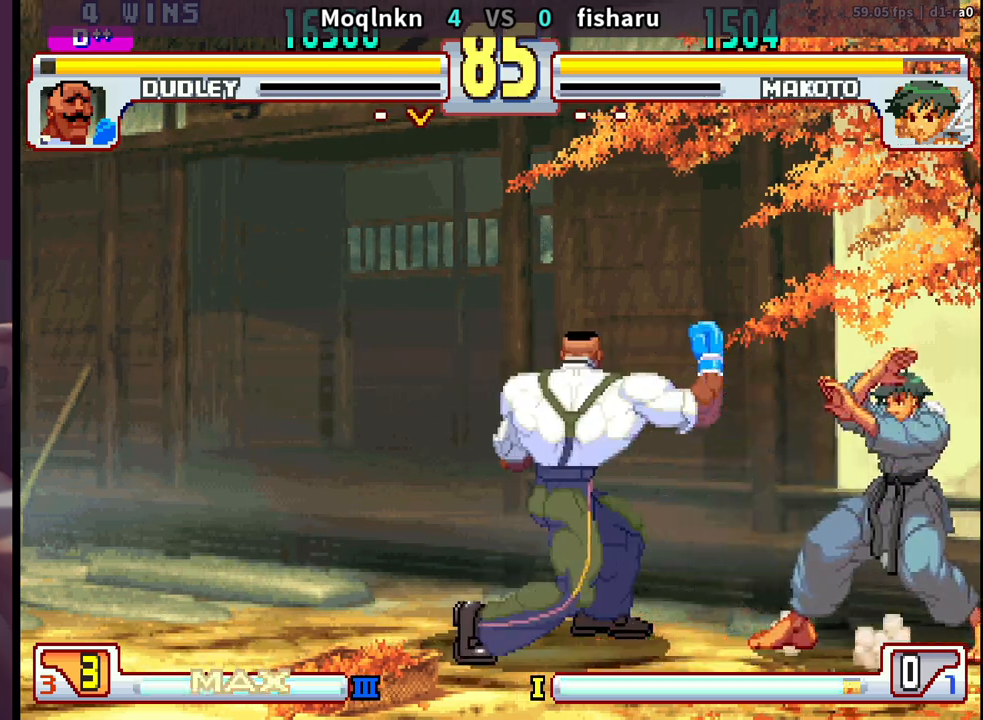
{"buttons": [], "events": [[67, "DPAD_RIGHT", "down"], [133, "DPAD_RIGHT", "up"], [183, "DPAD_LEFT", "down"], [417, "DPAD_LEFT", "up"]]}
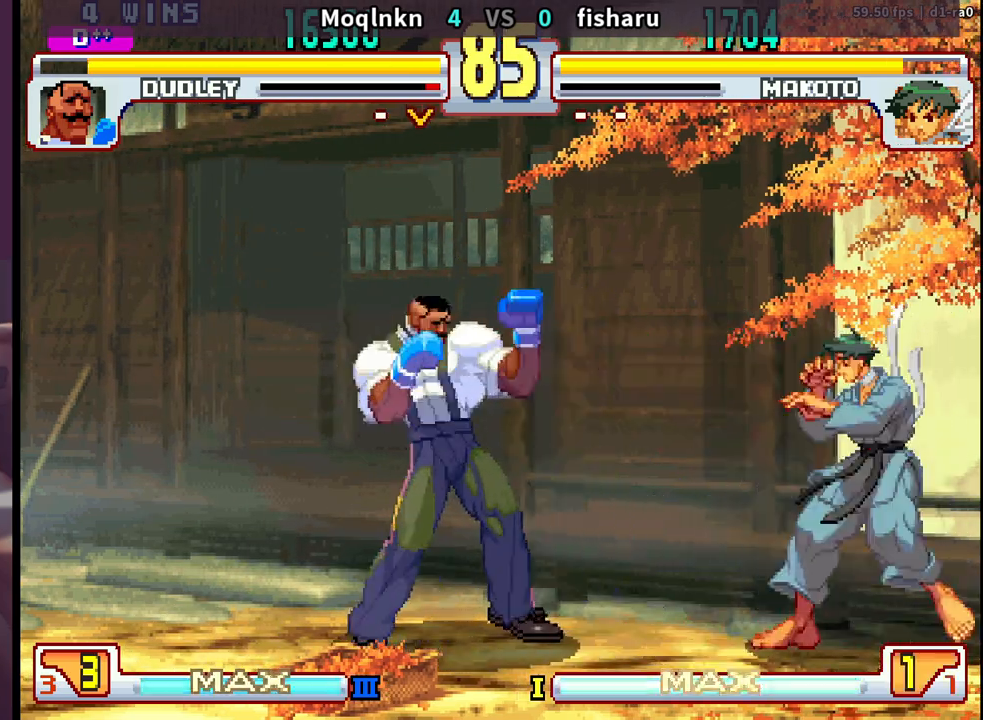
{"buttons": ["DPAD_UP", "DPAD_RIGHT"], "events": [[150, "DPAD_LEFT", "down"], [417, "DPAD_LEFT", "up"], [417, "DPAD_UP", "down"], [450, "DPAD_RIGHT", "down"]]}
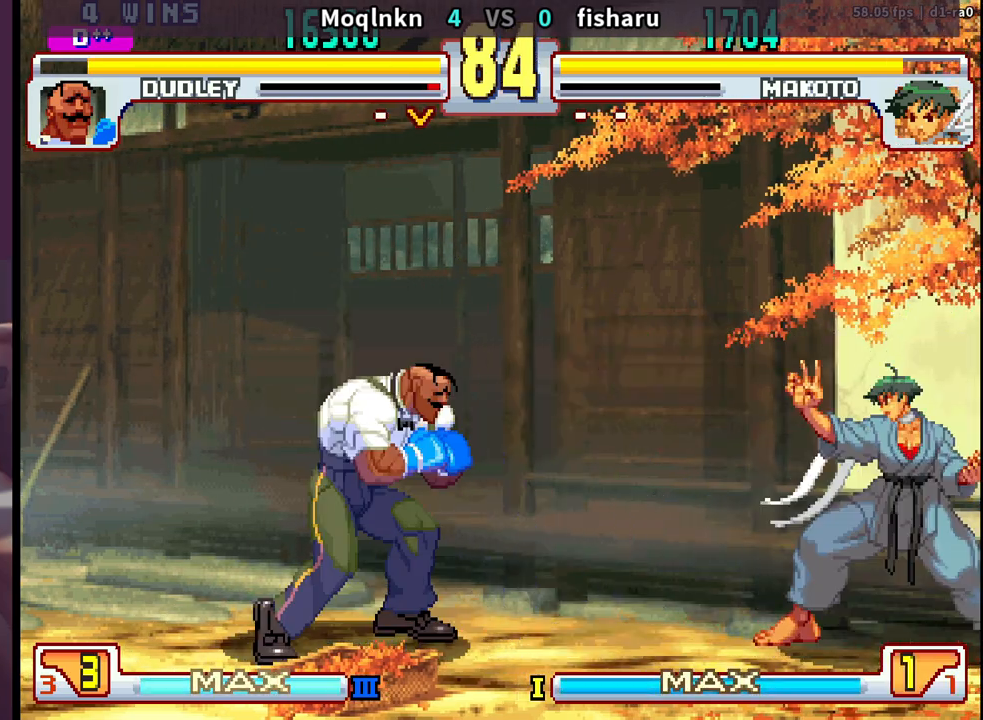
{"buttons": ["DPAD_DOWN", "DPAD_LEFT"], "events": [[67, "DPAD_RIGHT", "up"], [67, "DPAD_UP", "up"], [250, "HK", "down"], [400, "HK", "up"], [450, "DPAD_DOWN", "down"], [450, "DPAD_LEFT", "down"]]}
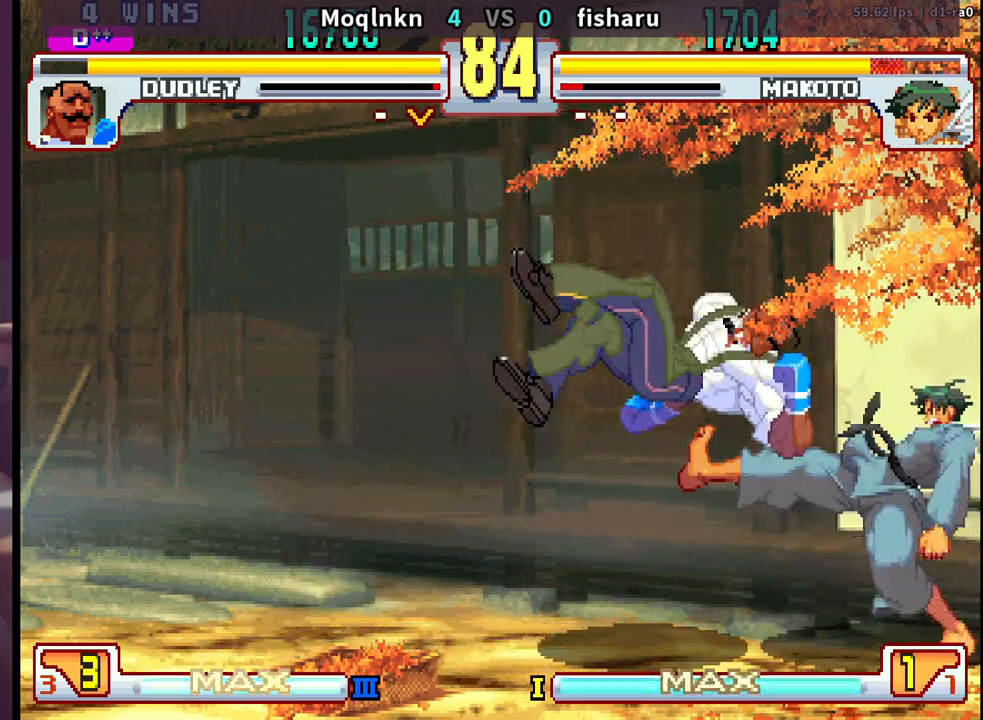
{"buttons": ["DPAD_RIGHT"], "events": [[217, "DPAD_DOWN", "up"], [233, "DPAD_LEFT", "up"], [383, "DPAD_DOWN", "down"], [433, "DPAD_RIGHT", "down"], [483, "DPAD_DOWN", "up"]]}
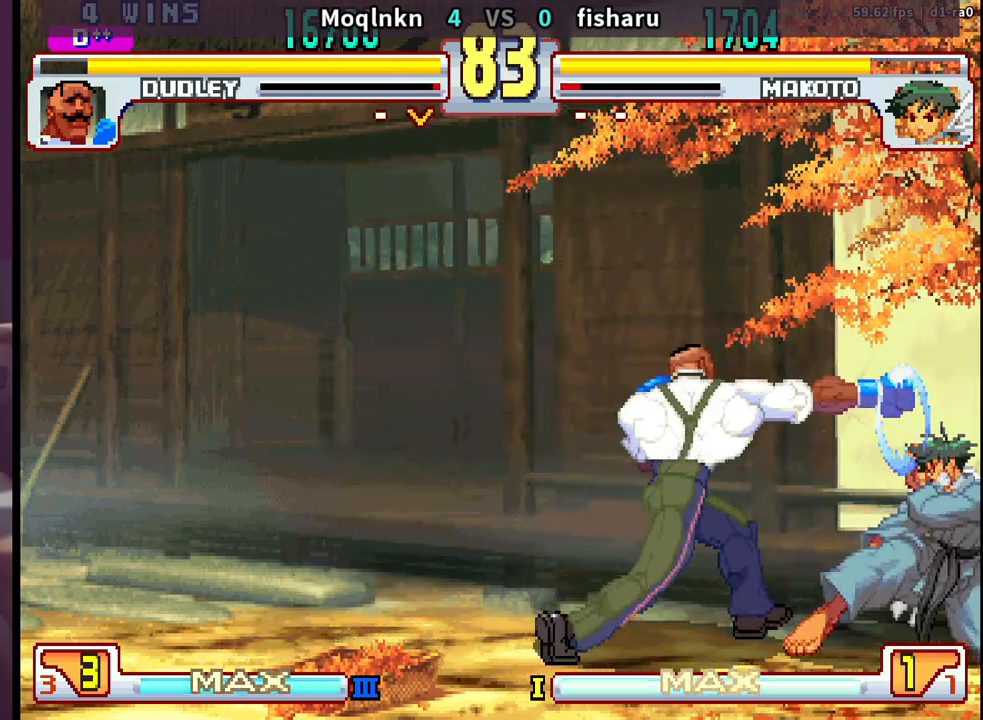
{"buttons": ["HP"], "events": [[33, "DPAD_RIGHT", "up"], [267, "DPAD_RIGHT", "down"], [433, "HP", "down"], [483, "DPAD_RIGHT", "up"]]}
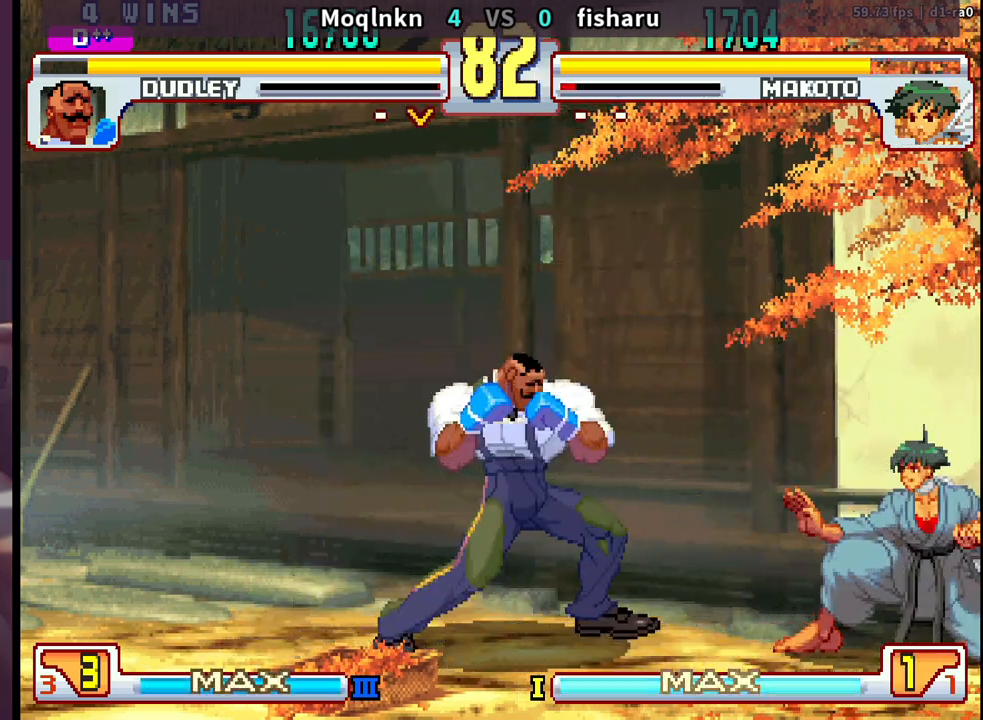
{"buttons": ["DPAD_RIGHT"], "events": [[17, "HP", "up"], [33, "DPAD_LEFT", "down"], [483, "DPAD_LEFT", "up"], [500, "DPAD_RIGHT", "down"]]}
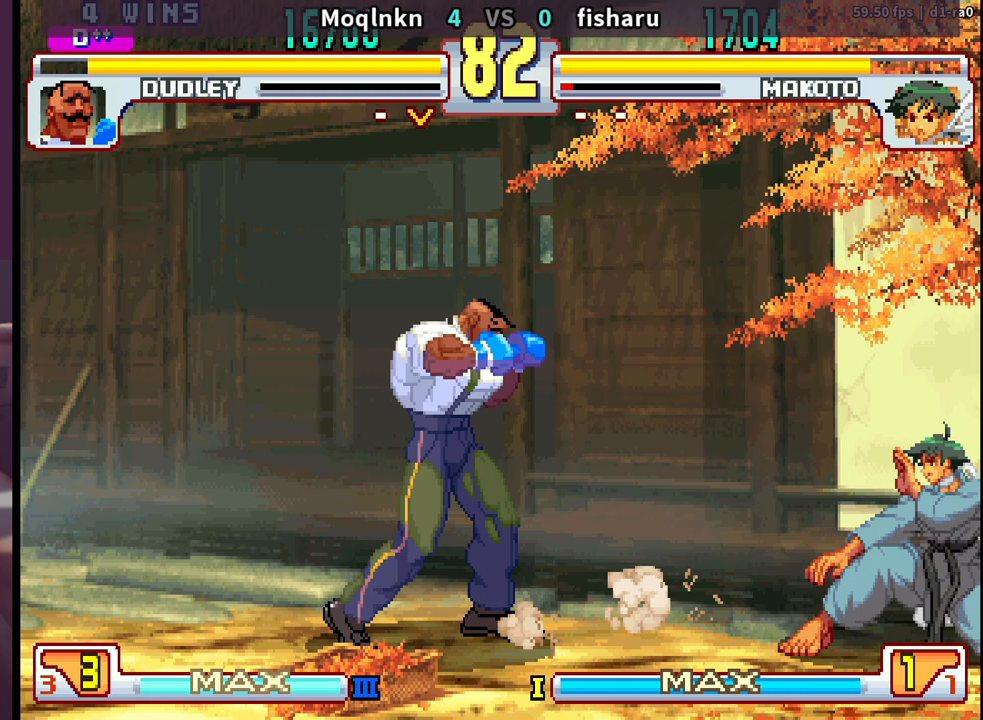
{"buttons": ["DPAD_LEFT"], "events": [[133, "HP", "down"], [233, "DPAD_RIGHT", "up"], [283, "DPAD_LEFT", "down"], [283, "HP", "up"]]}
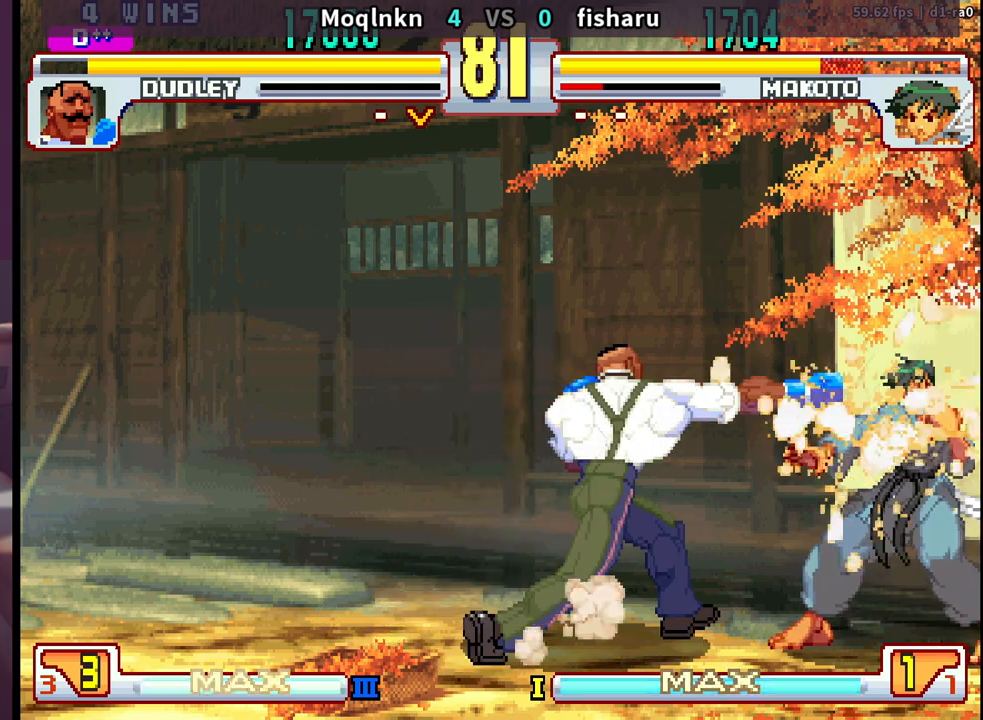
{"buttons": ["LP"], "events": [[367, "DPAD_DOWN", "down"], [400, "DPAD_LEFT", "up"], [417, "DPAD_RIGHT", "down"], [450, "DPAD_DOWN", "up"], [467, "LP", "down"], [483, "DPAD_RIGHT", "up"]]}
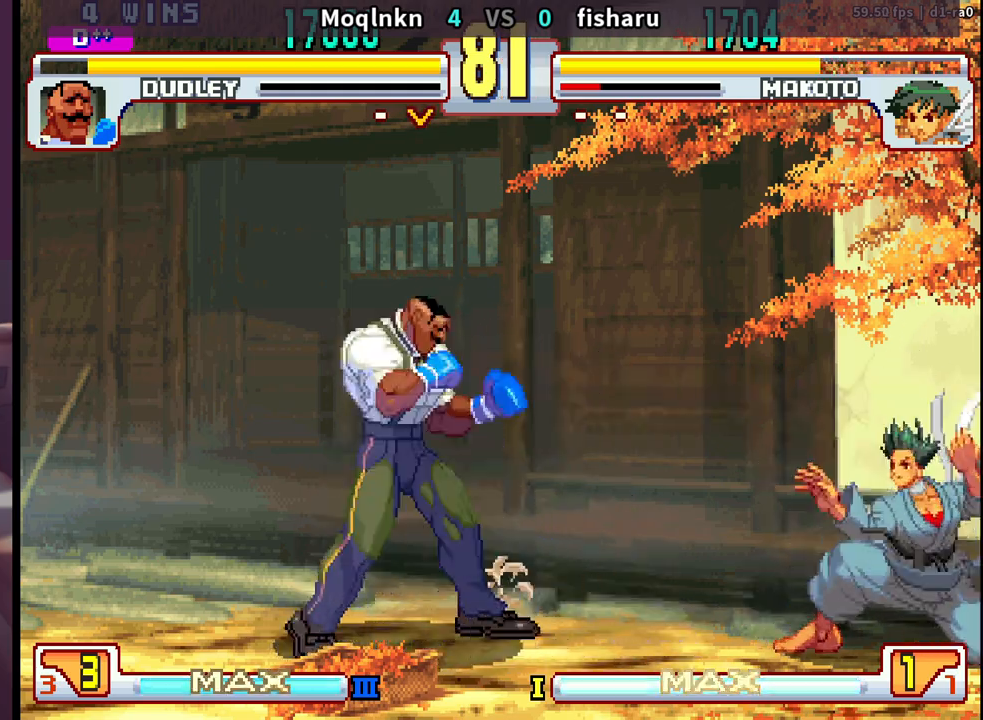
{"buttons": ["DPAD_LEFT"], "events": [[33, "LP", "up"], [150, "DPAD_LEFT", "down"]]}
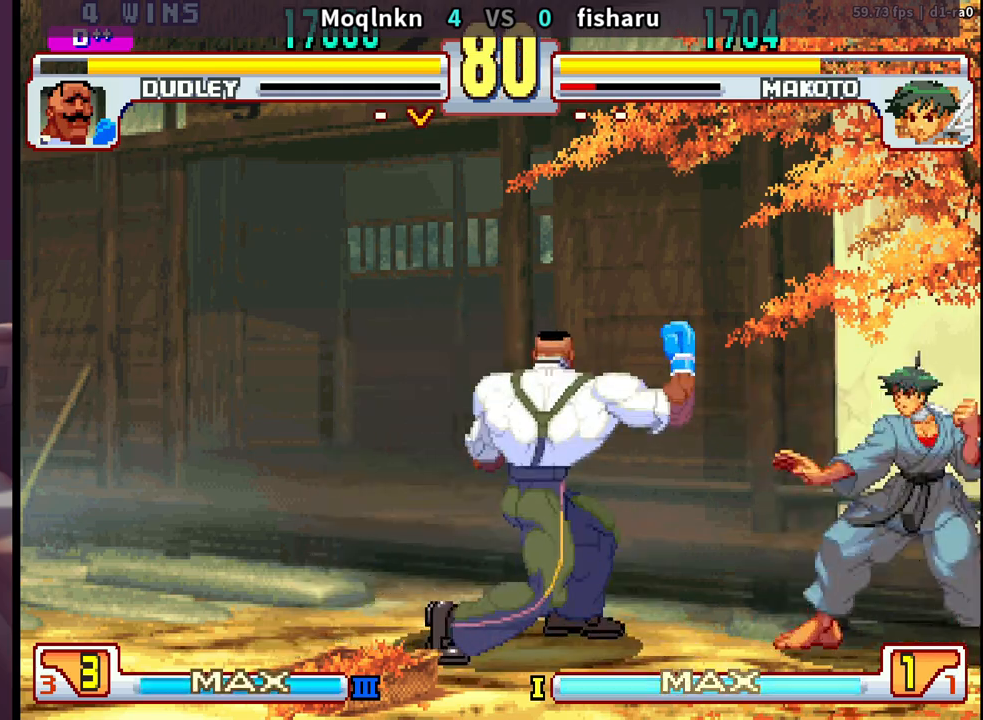
{"buttons": ["DPAD_LEFT"], "events": []}
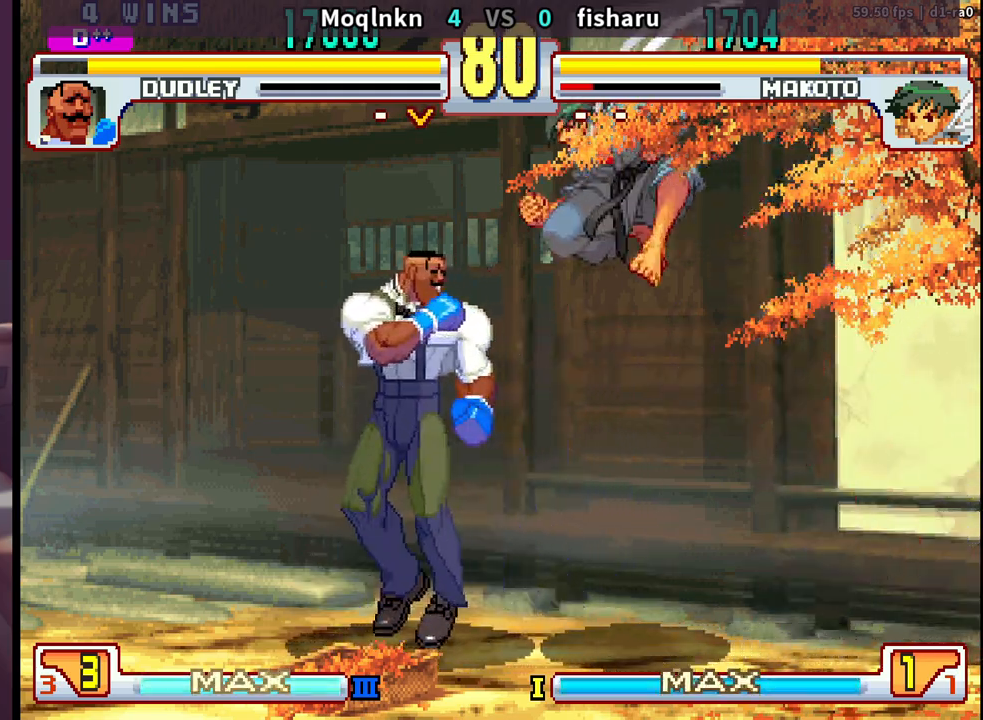
{"buttons": ["DPAD_LEFT"], "events": [[100, "DPAD_DOWN", "down"], [100, "DPAD_LEFT", "up"], [133, "DPAD_RIGHT", "down"], [167, "DPAD_DOWN", "up"], [217, "DPAD_RIGHT", "up"], [317, "DPAD_LEFT", "down"], [367, "LP", "down"], [400, "LP", "up"], [467, "LP", "down"], [500, "LP", "up"]]}
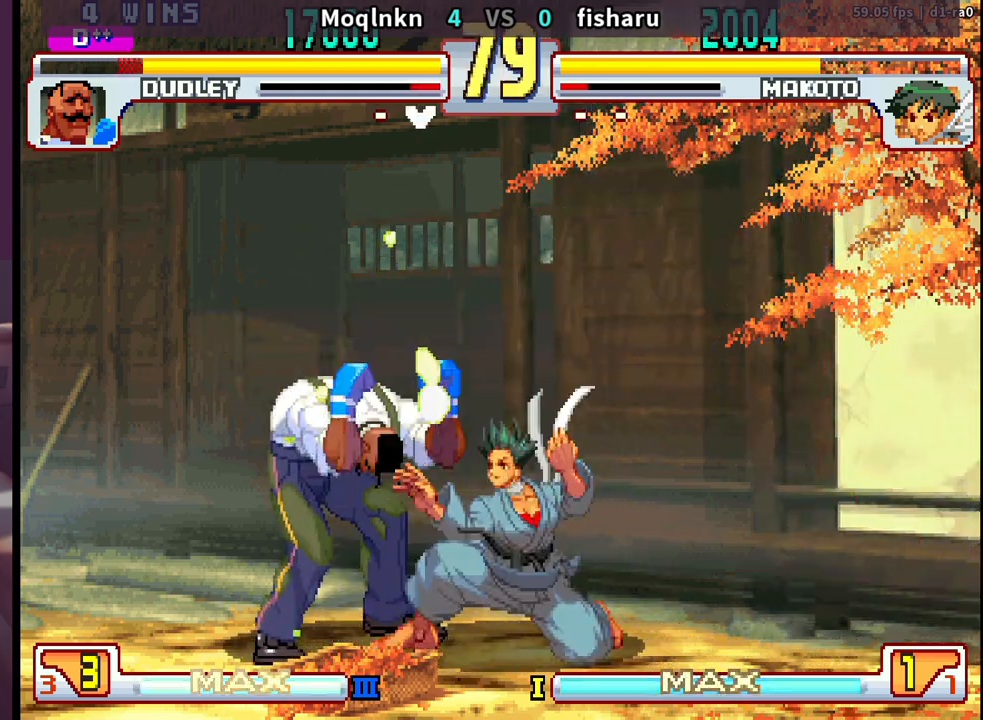
{"buttons": ["DPAD_DOWN", "DPAD_LEFT"], "events": [[83, "DPAD_LEFT", "up"], [150, "DPAD_LEFT", "down"], [183, "DPAD_DOWN", "down"]]}
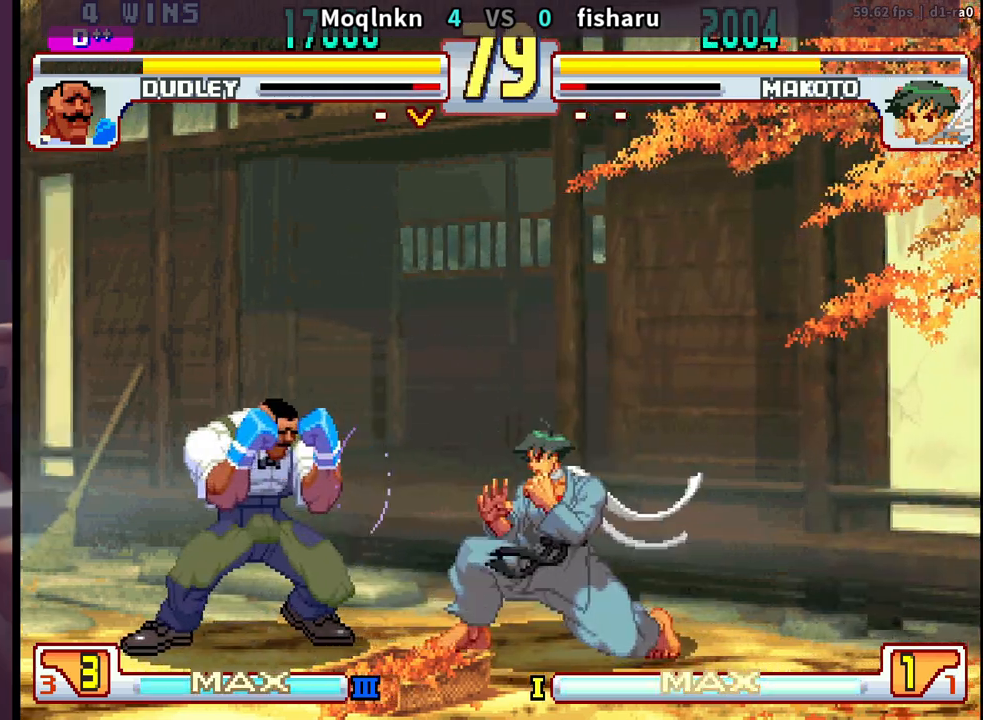
{"buttons": ["DPAD_LEFT"], "events": [[500, "DPAD_DOWN", "up"]]}